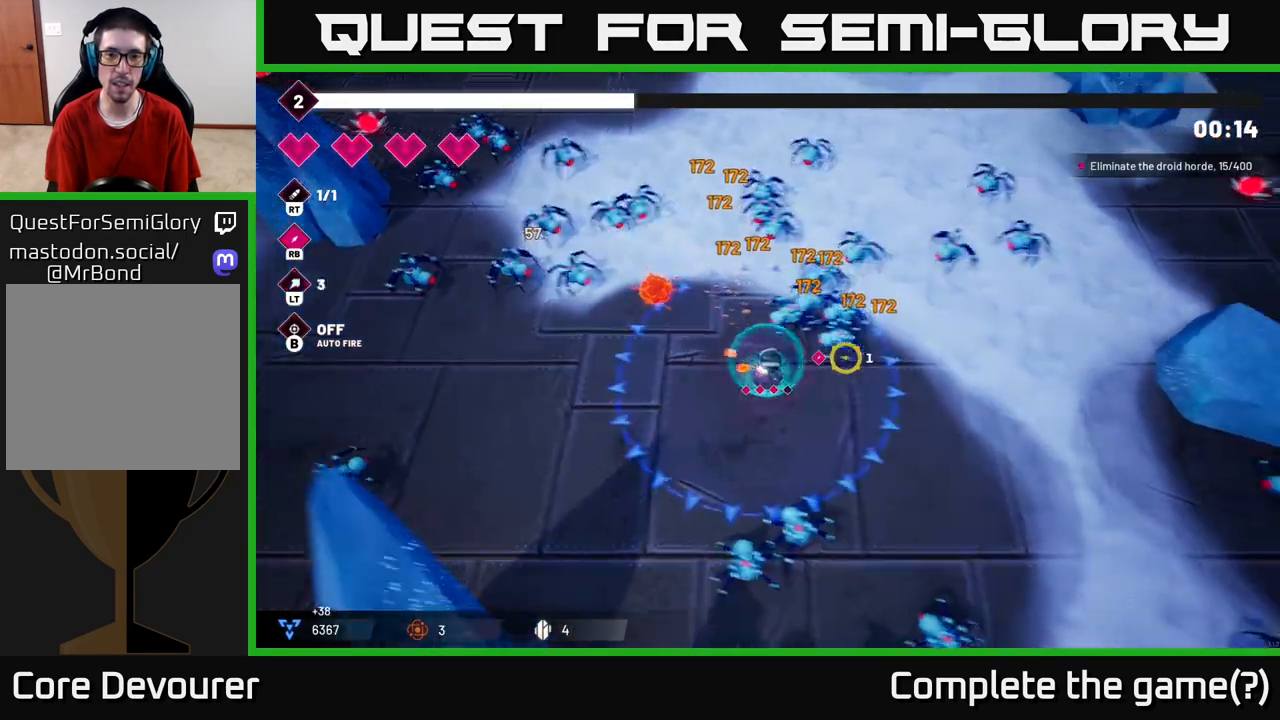
Gameplay with a controller (Xbox layout); each line is a JSON object with the inputs held at the frame after it. "events" lists button and stick changes between this image and that frame as [ms after this image, input, new state], when the widget could be followed in between.
{"buttons": ["R2"], "left_stick": "right", "right_stick": "up-left", "events": [[133, "L2", "up"], [133, "left_stick", "down-right"], [317, "right_stick", "up"], [383, "left_stick", "right"], [383, "right_stick", "up-left"], [483, "R2", "down"]]}
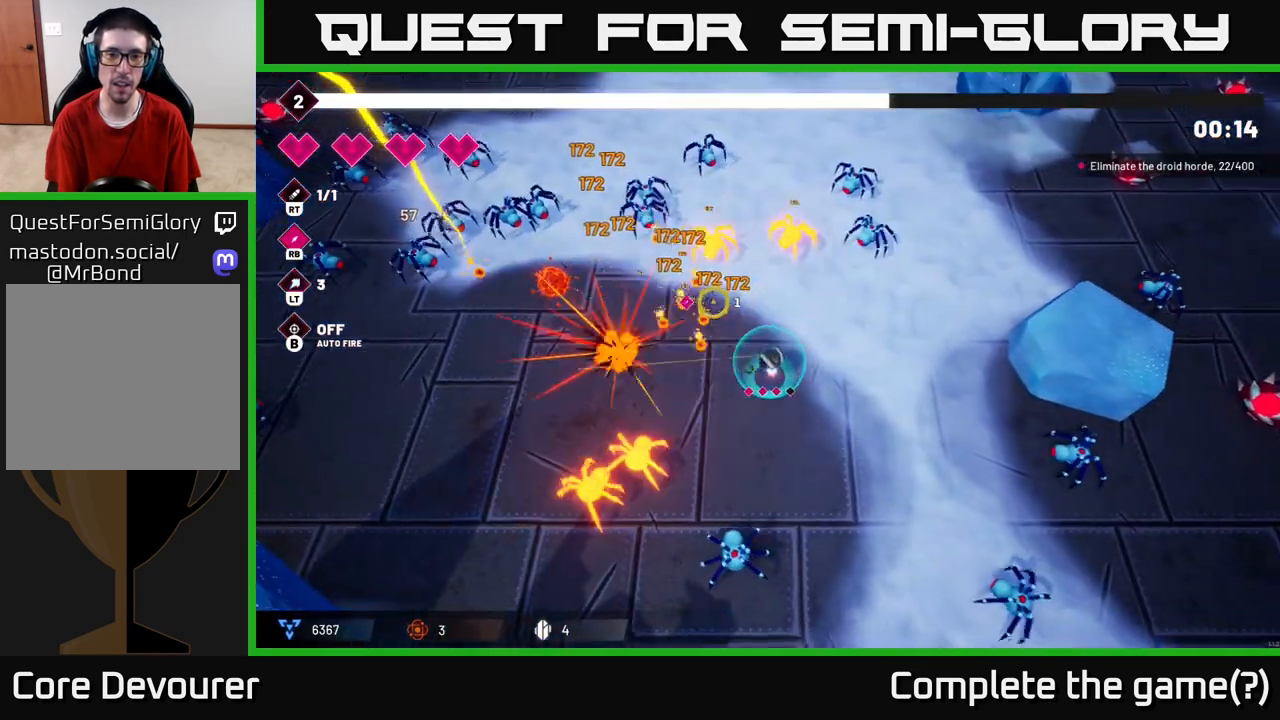
{"buttons": [], "left_stick": "up-right", "right_stick": "up-left", "events": [[150, "R2", "up"], [200, "left_stick", "up-right"]]}
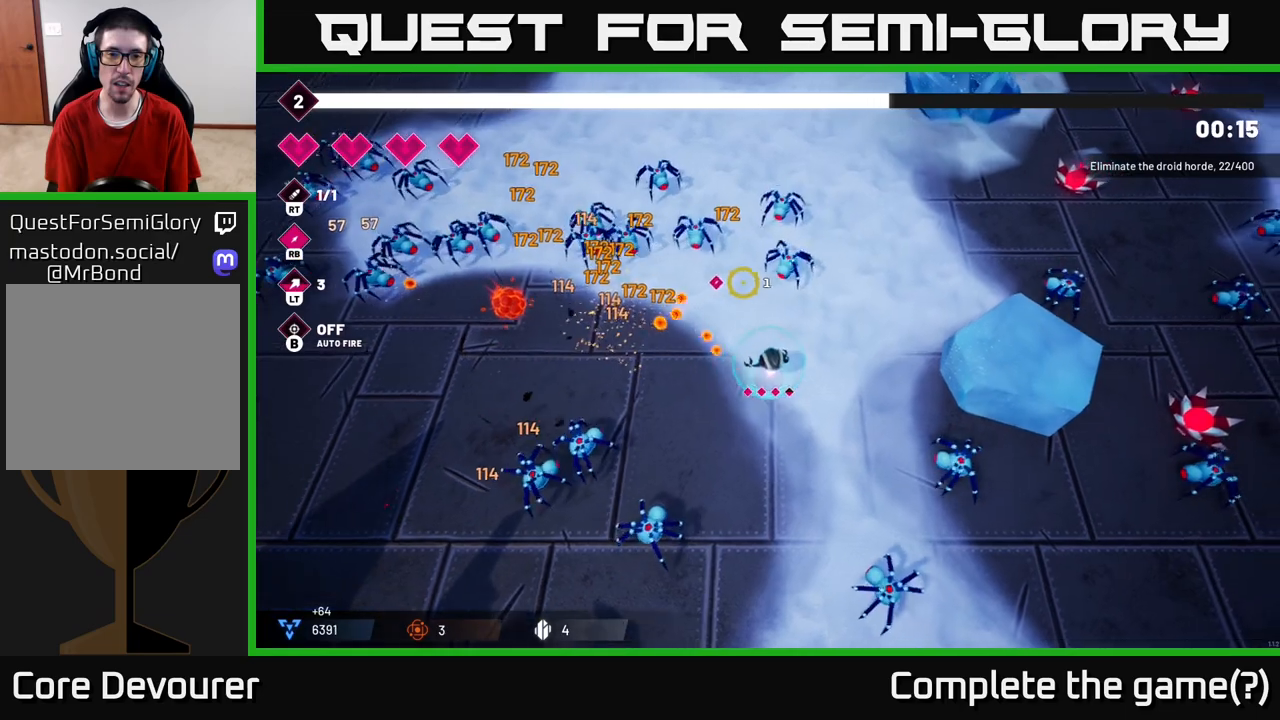
{"buttons": ["R2"], "left_stick": "right", "right_stick": "up-left", "events": [[167, "left_stick", "up"], [333, "R2", "down"], [383, "left_stick", "right"]]}
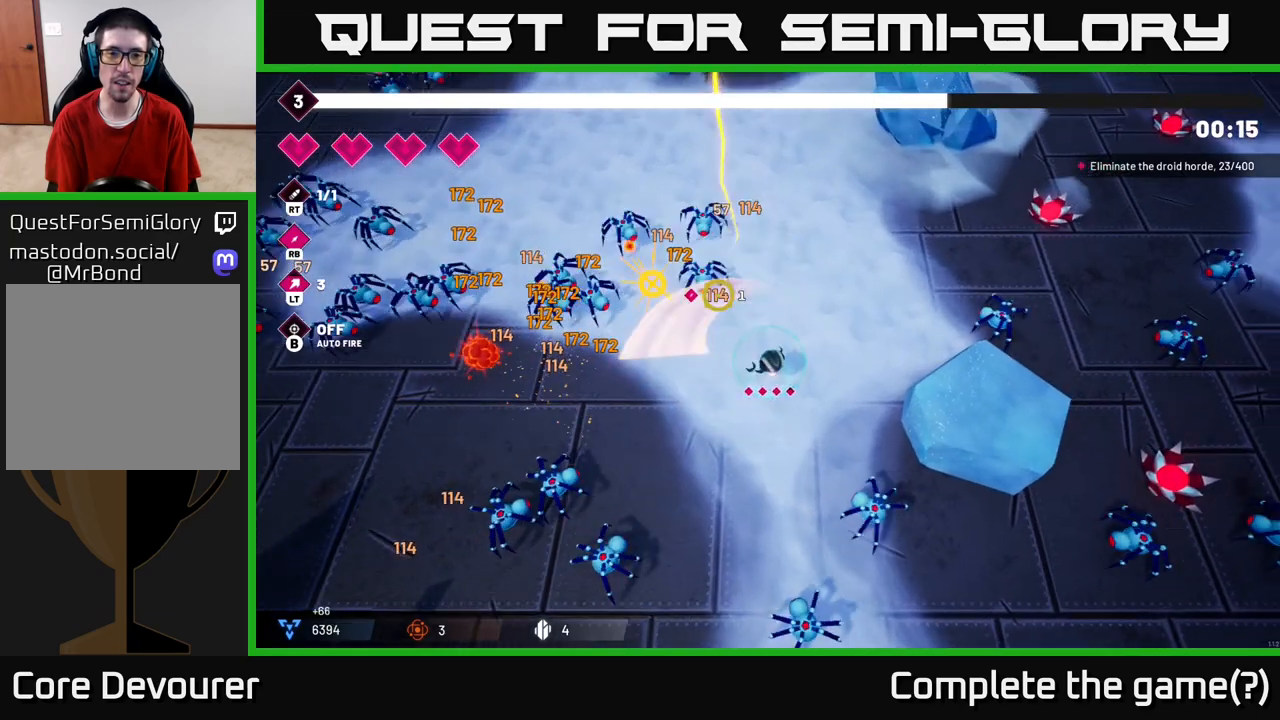
{"buttons": [], "left_stick": "up", "right_stick": "left", "events": [[33, "R2", "up"], [183, "left_stick", "up"], [233, "left_stick", "up-left"], [267, "right_stick", "left"], [367, "left_stick", "up"]]}
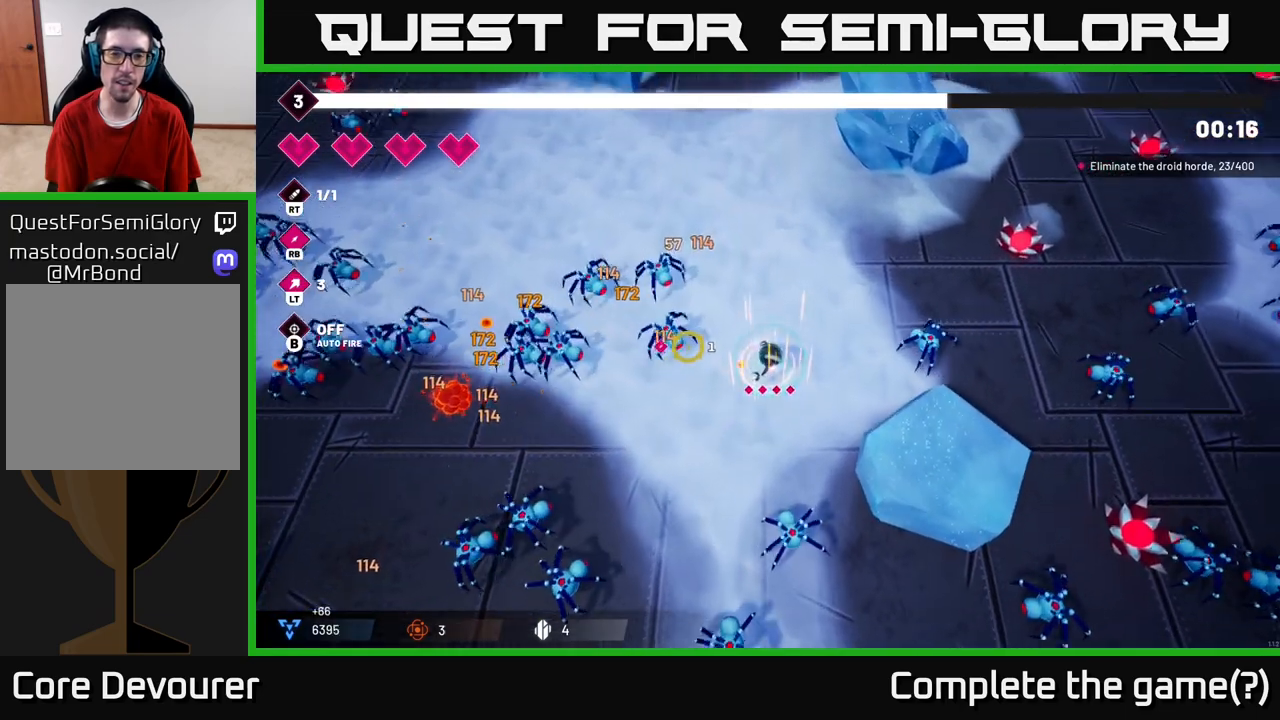
{"buttons": ["R2"], "left_stick": "up-right", "right_stick": "left", "events": [[50, "left_stick", "up-left"], [233, "R2", "down"], [300, "left_stick", "up"], [450, "left_stick", "up-right"]]}
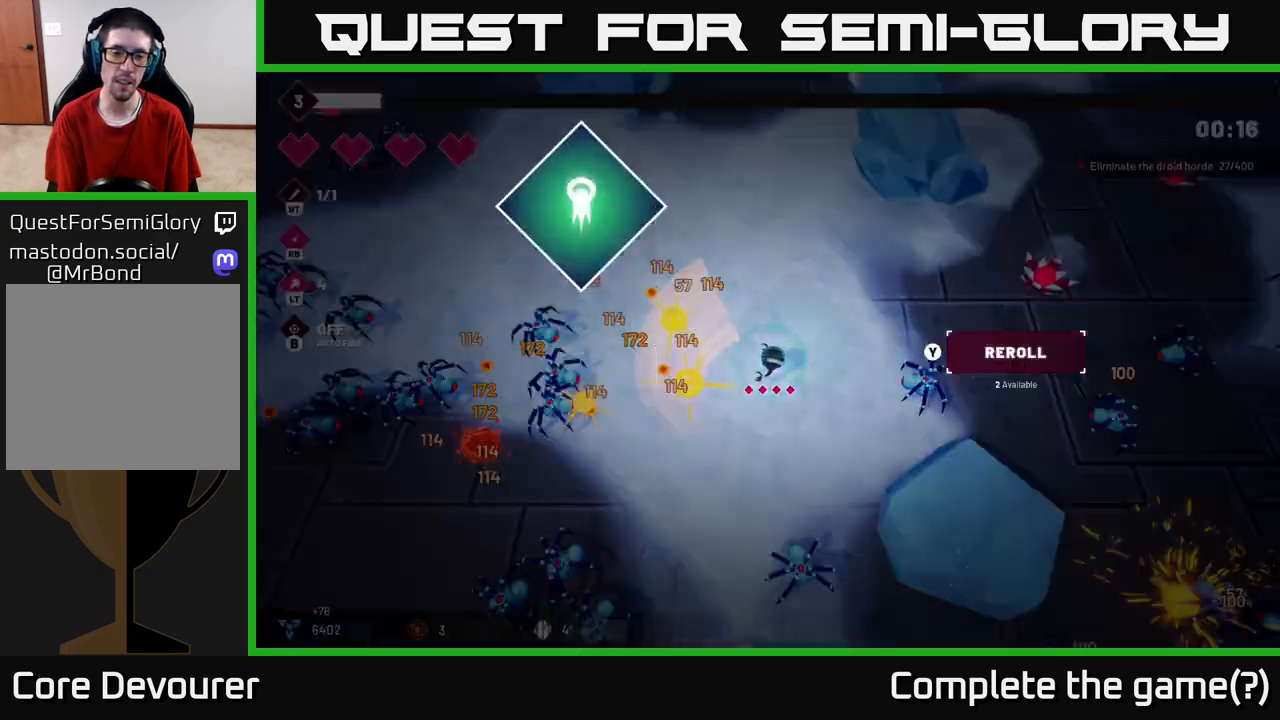
{"buttons": [], "left_stick": "center", "right_stick": "center", "events": [[83, "left_stick", "up-left"], [167, "left_stick", "left"], [250, "R2", "up"], [317, "left_stick", "center"], [417, "right_stick", "center"]]}
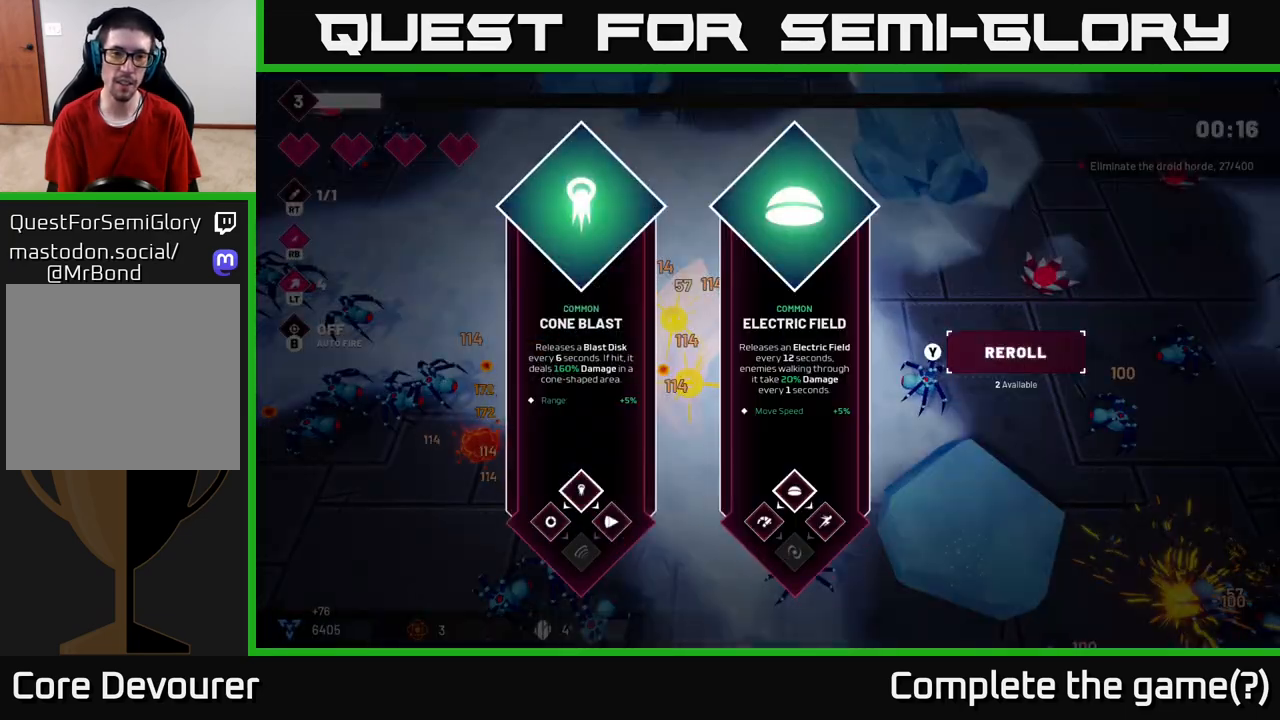
{"buttons": [], "left_stick": "right", "right_stick": "center", "events": [[350, "left_stick", "right"]]}
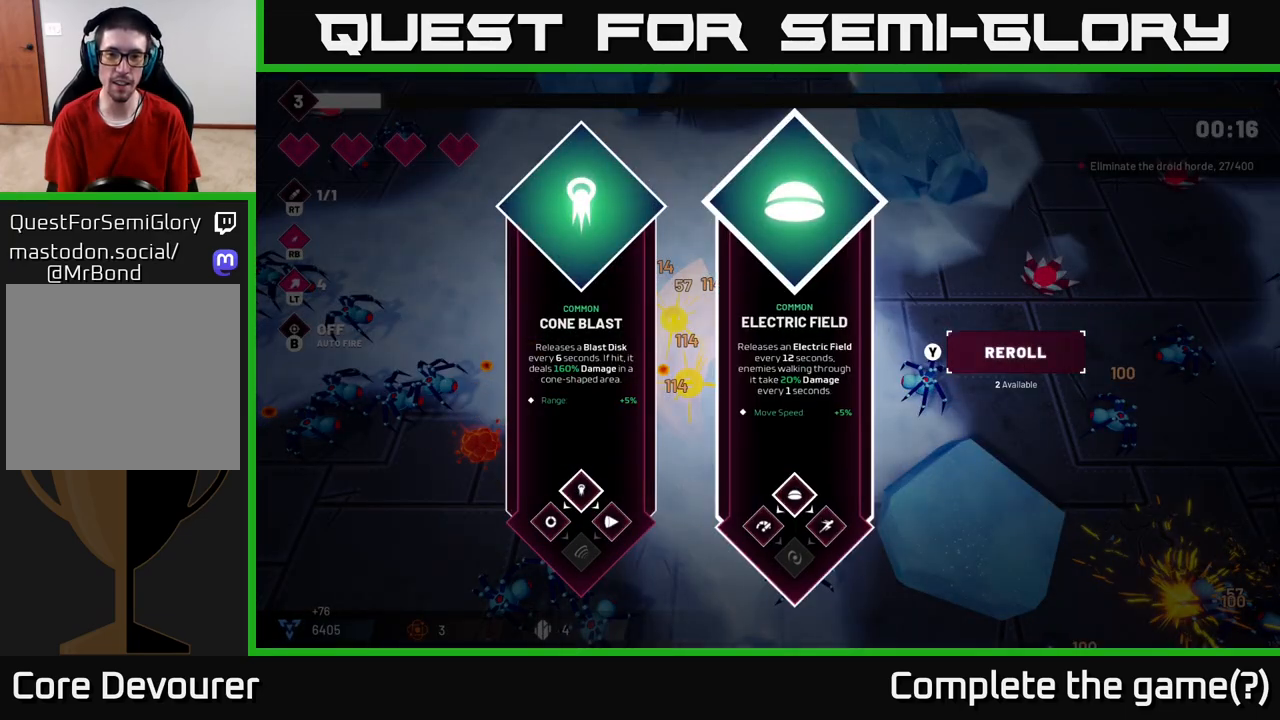
{"buttons": [], "left_stick": "right", "right_stick": "center", "events": [[33, "left_stick", "center"], [150, "left_stick", "left"], [317, "left_stick", "center"], [417, "left_stick", "right"]]}
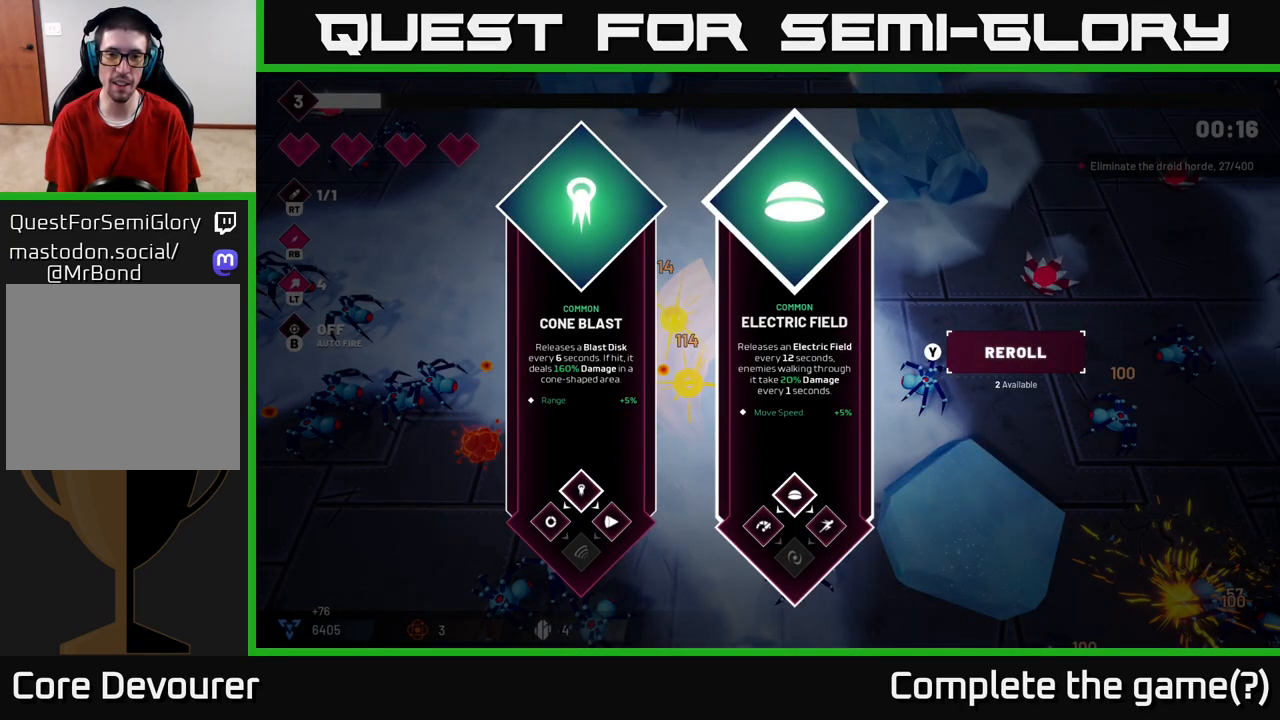
{"buttons": ["R2"], "left_stick": "up-left", "right_stick": "down-left", "events": [[83, "A", "down"], [100, "left_stick", "center"], [167, "left_stick", "left"], [200, "A", "up"], [250, "left_stick", "up-left"], [350, "right_stick", "down-left"], [367, "R2", "down"]]}
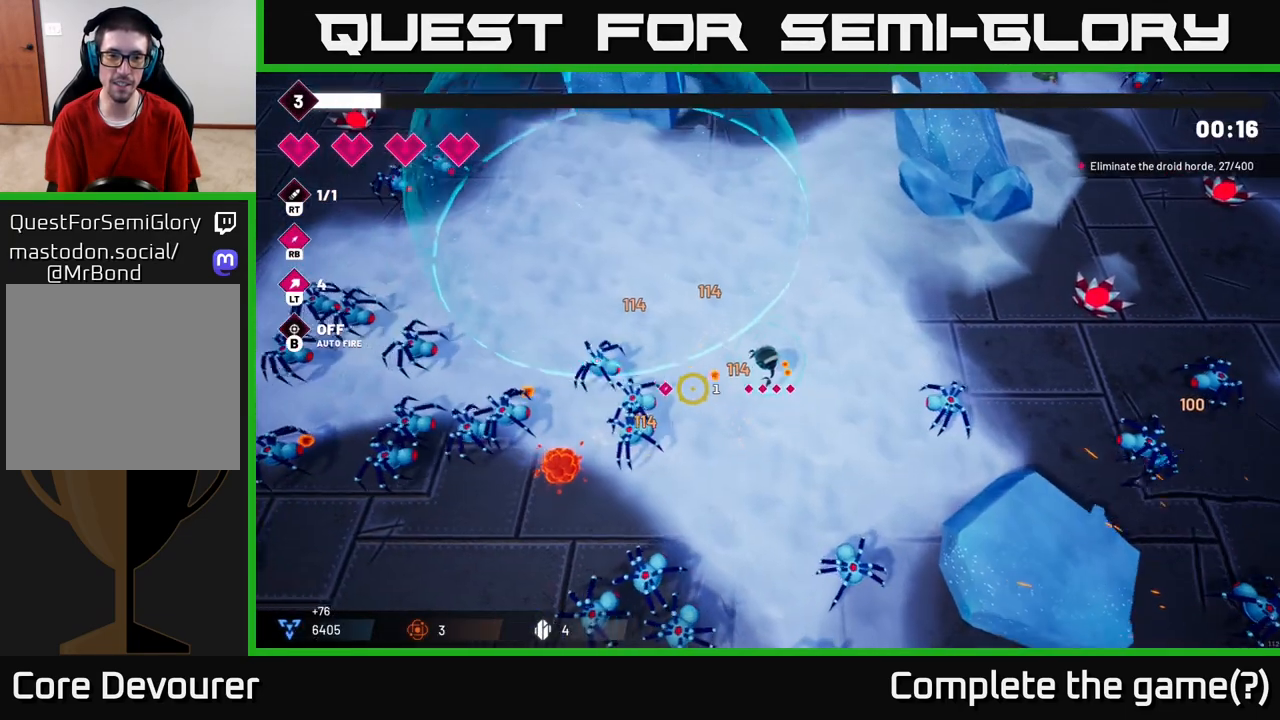
{"buttons": [], "left_stick": "up-left", "right_stick": "down-left", "events": [[50, "R2", "up"], [117, "left_stick", "left"], [233, "R2", "down"], [250, "left_stick", "up"], [417, "R2", "up"], [417, "left_stick", "up-left"]]}
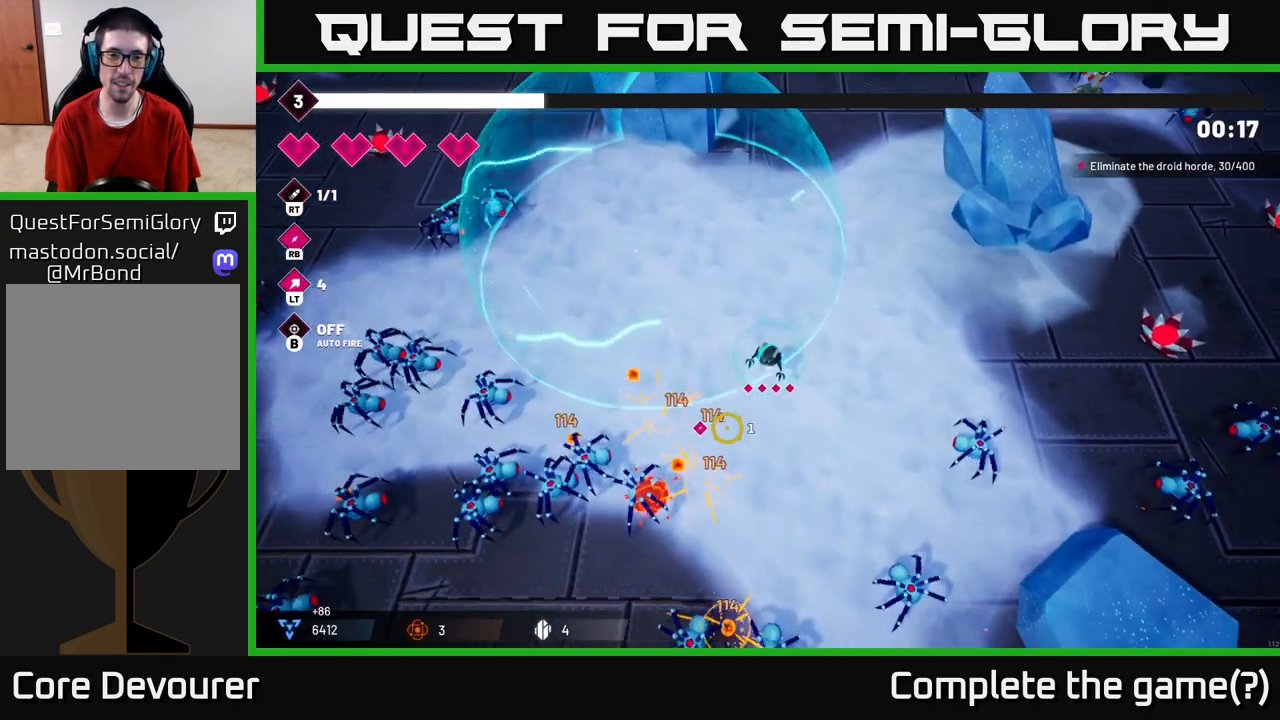
{"buttons": [], "left_stick": "left", "right_stick": "down-left", "events": [[167, "left_stick", "left"]]}
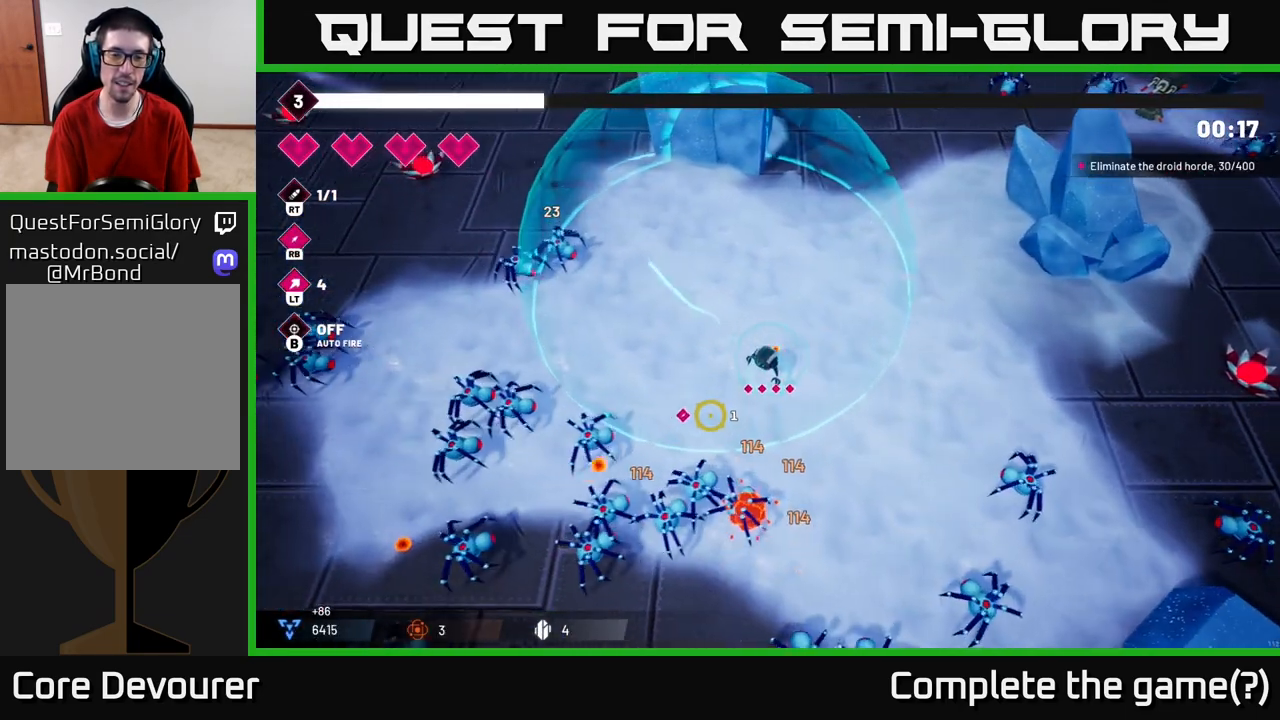
{"buttons": [], "left_stick": "up-left", "right_stick": "down", "events": [[350, "R2", "down"], [417, "right_stick", "down"], [450, "left_stick", "up-left"], [500, "R2", "up"]]}
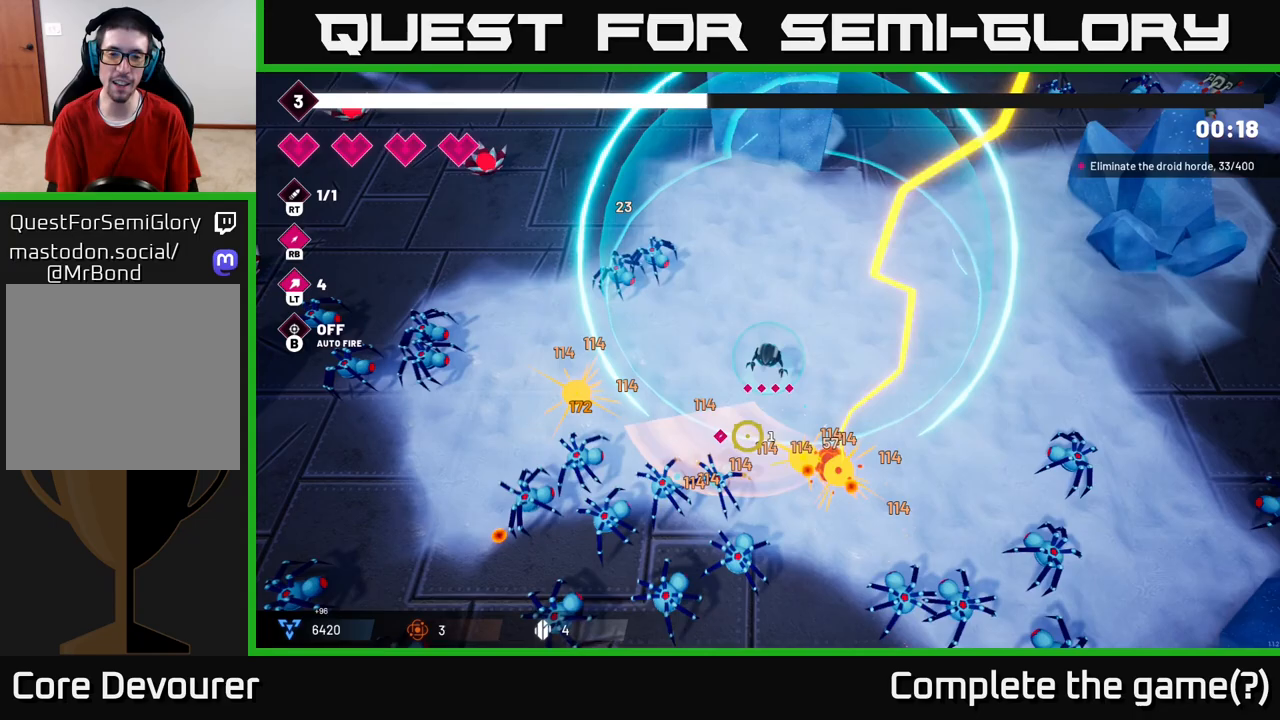
{"buttons": ["L2"], "left_stick": "up-right", "right_stick": "left", "events": [[17, "left_stick", "up"], [100, "right_stick", "down-left"], [267, "left_stick", "up-right"], [333, "right_stick", "left"], [450, "L2", "down"]]}
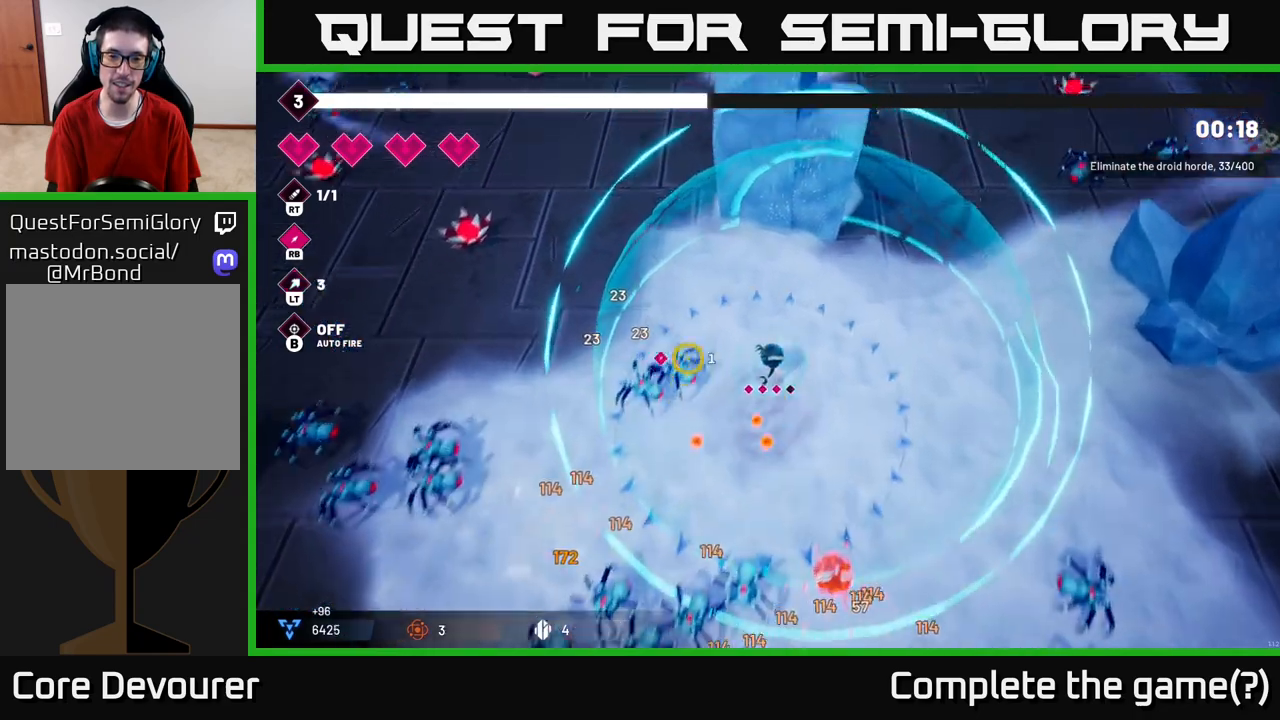
{"buttons": [], "left_stick": "down", "right_stick": "down-left", "events": [[100, "L2", "up"], [100, "right_stick", "down-left"], [367, "left_stick", "down"]]}
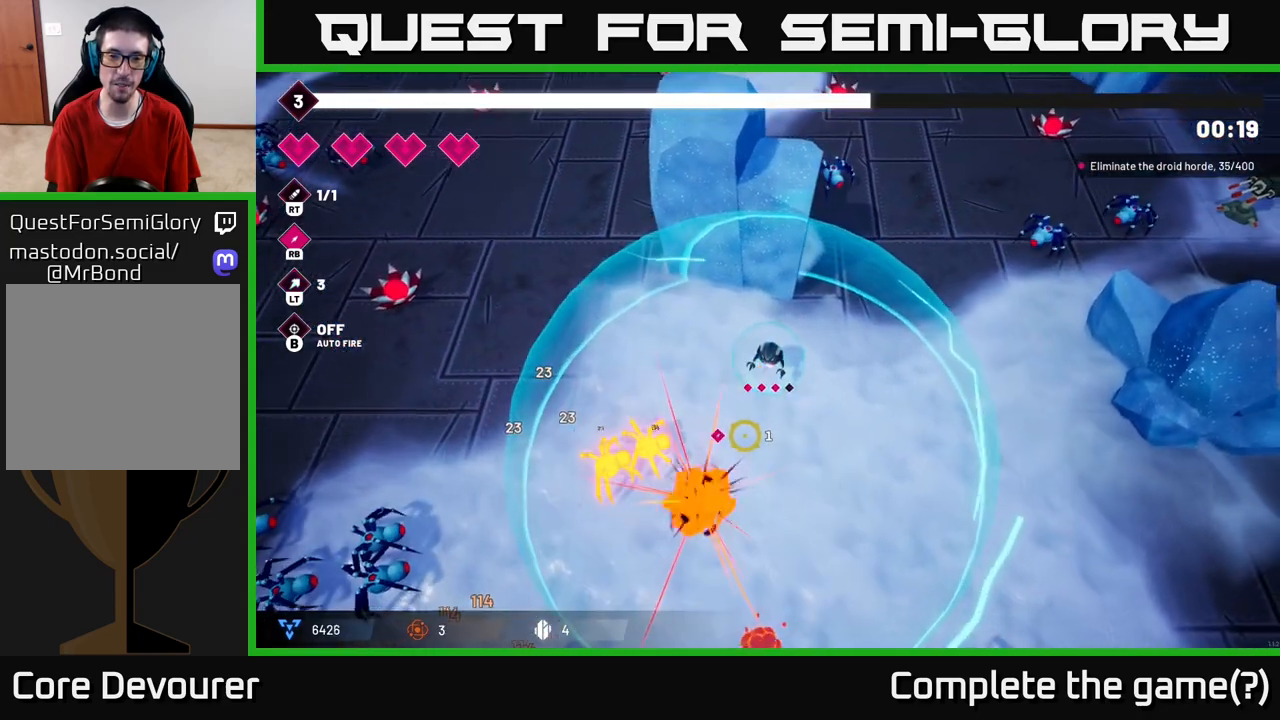
{"buttons": [], "left_stick": "down-left", "right_stick": "down-left", "events": [[17, "R2", "down"], [50, "left_stick", "down-right"], [167, "R2", "up"], [350, "left_stick", "down"], [450, "left_stick", "down-left"]]}
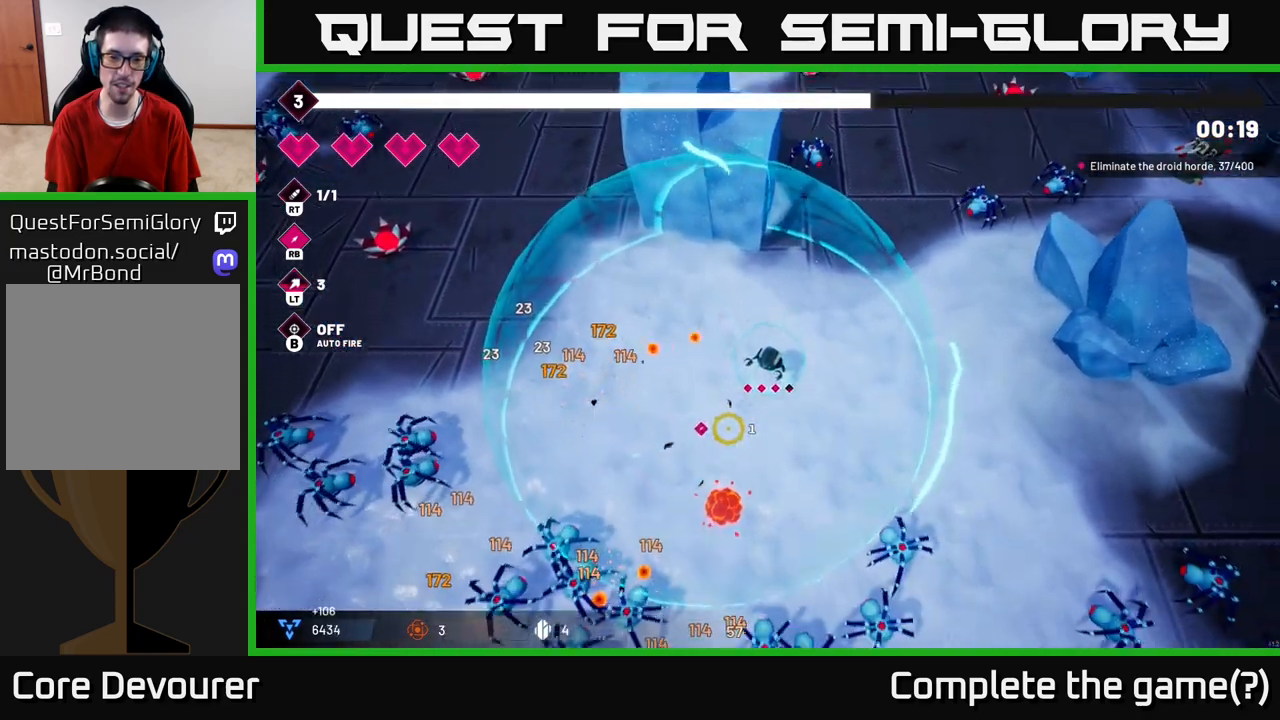
{"buttons": [], "left_stick": "down-left", "right_stick": "down-left", "events": [[100, "left_stick", "left"], [433, "left_stick", "down-left"]]}
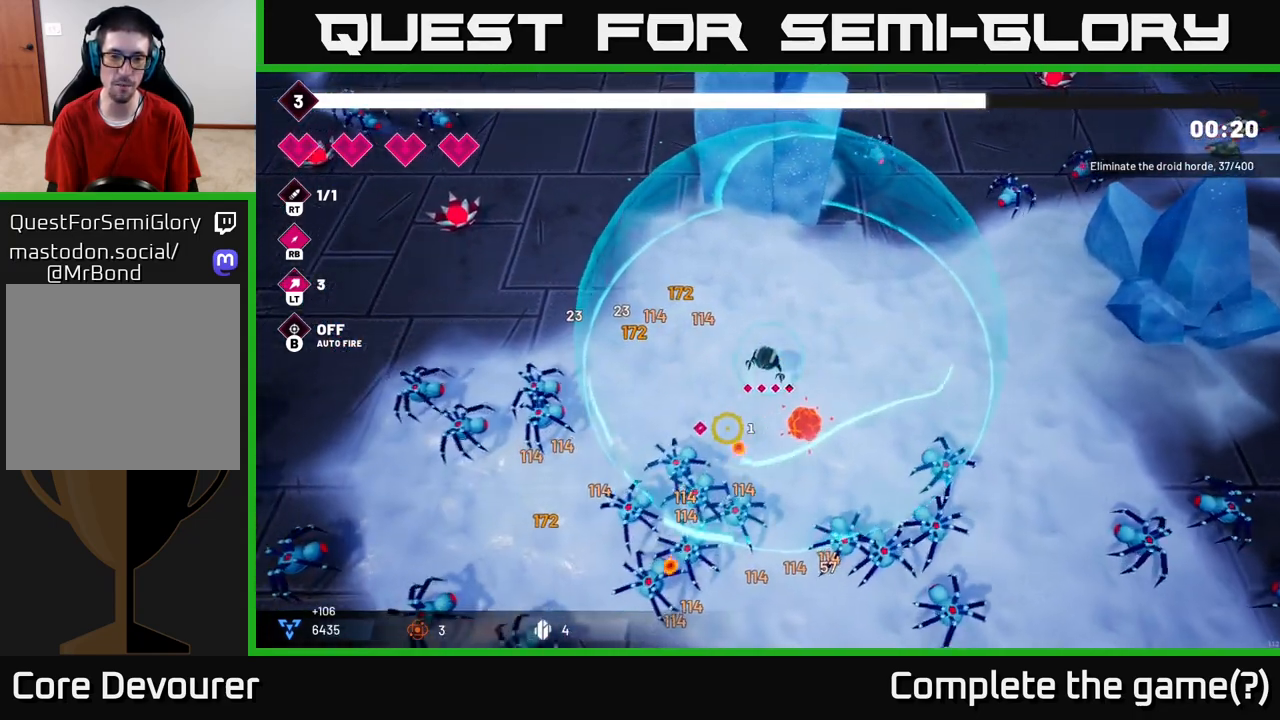
{"buttons": [], "left_stick": "up-left", "right_stick": "down-left", "events": [[233, "R2", "down"], [267, "left_stick", "up-left"], [400, "R2", "up"]]}
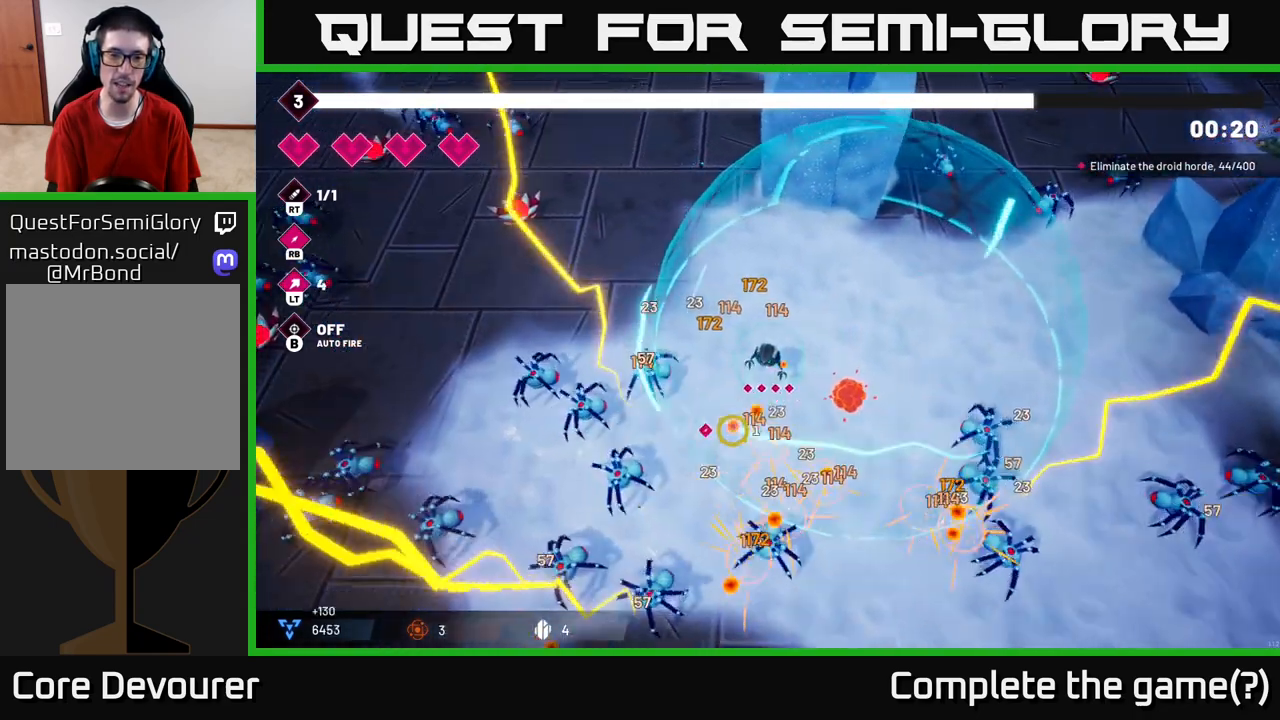
{"buttons": [], "left_stick": "left", "right_stick": "down-left", "events": [[333, "left_stick", "left"]]}
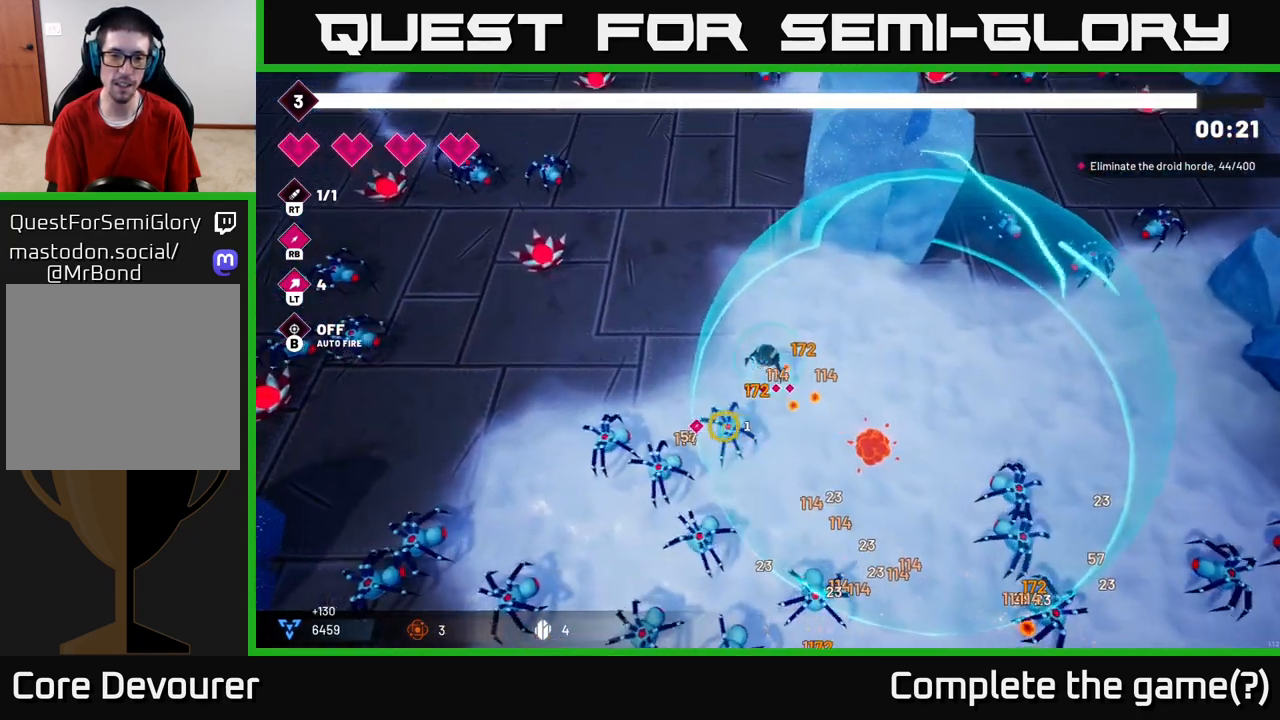
{"buttons": [], "left_stick": "down-left", "right_stick": "down", "events": [[33, "R2", "down"], [100, "left_stick", "up-left"], [267, "left_stick", "left"], [317, "R2", "up"], [350, "right_stick", "down"], [400, "left_stick", "down-left"]]}
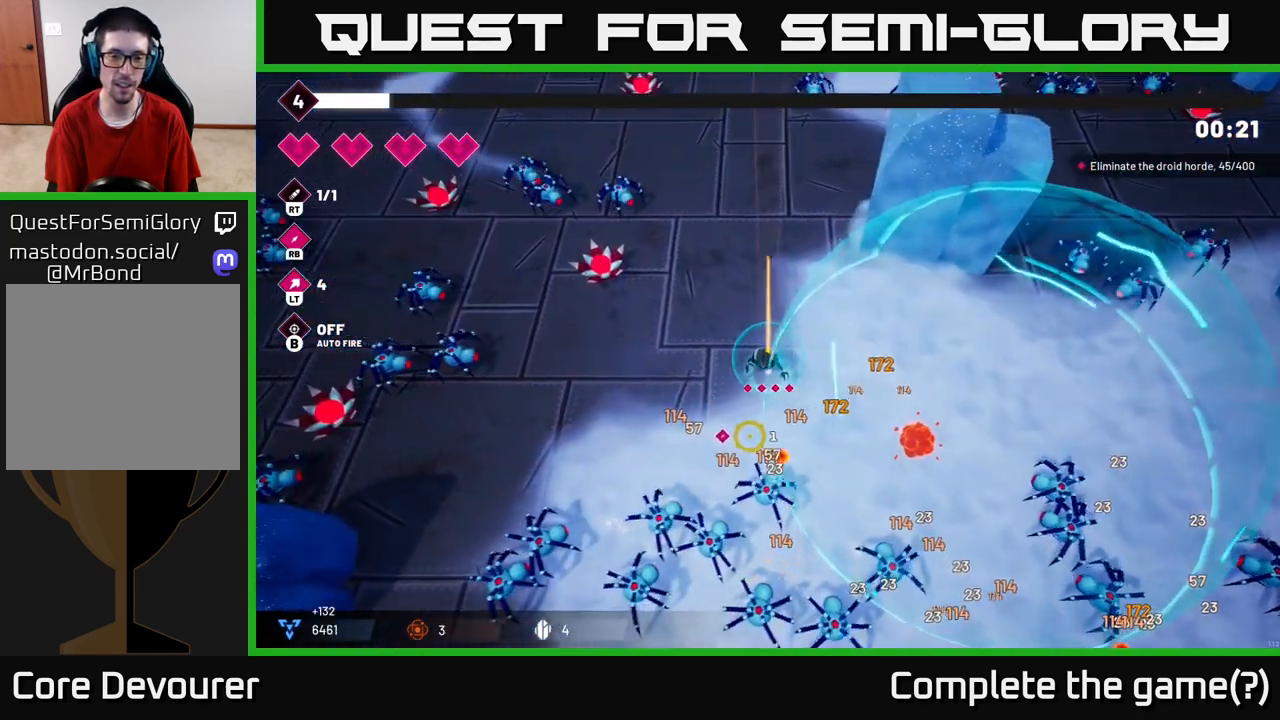
{"buttons": ["R2"], "left_stick": "left", "right_stick": "down", "events": [[267, "R2", "down"], [267, "left_stick", "left"]]}
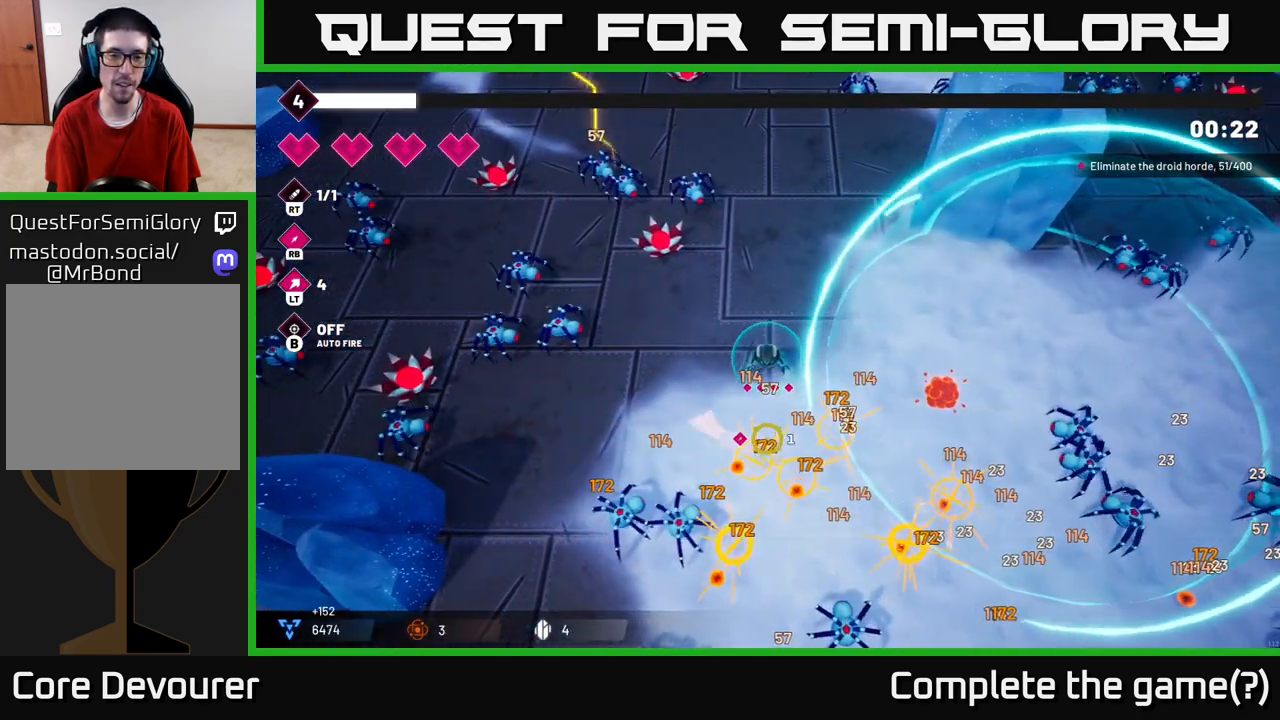
{"buttons": [], "left_stick": "right", "right_stick": "down-right", "events": [[117, "R2", "up"], [167, "left_stick", "up"], [217, "left_stick", "right"], [283, "right_stick", "down-right"]]}
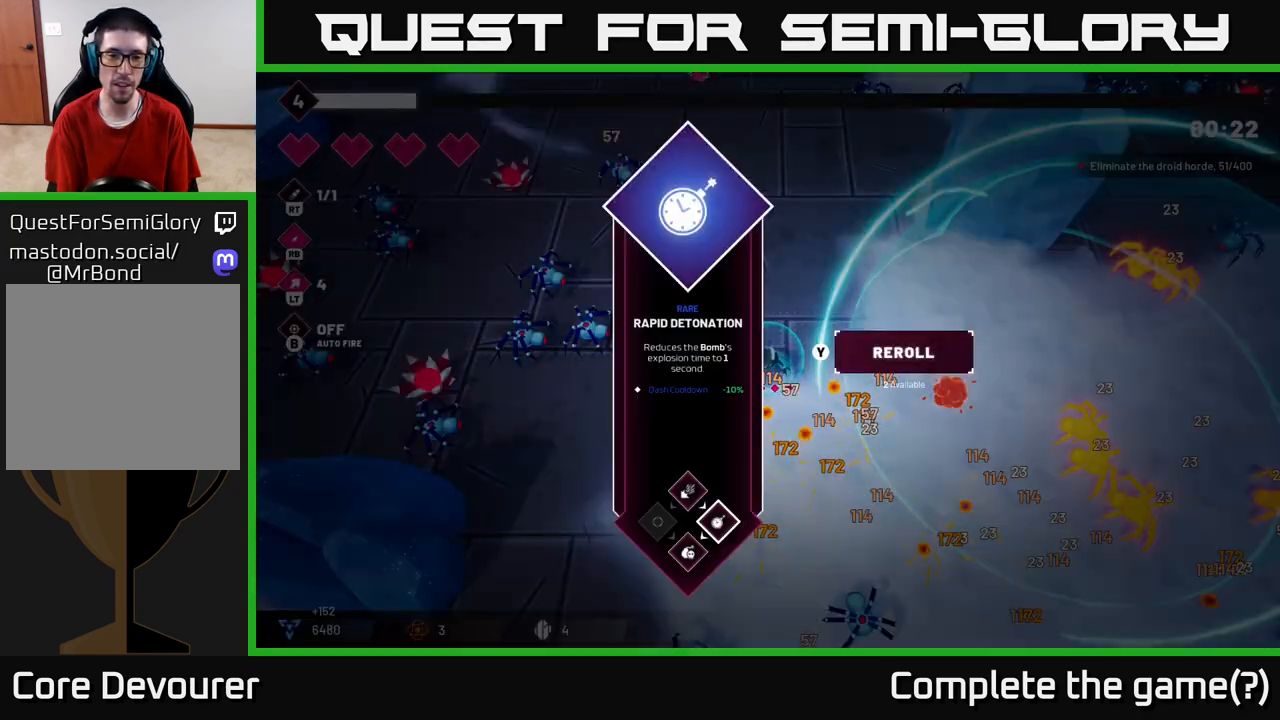
{"buttons": [], "left_stick": "center", "right_stick": "center", "events": [[67, "left_stick", "up"], [117, "left_stick", "center"], [133, "right_stick", "center"]]}
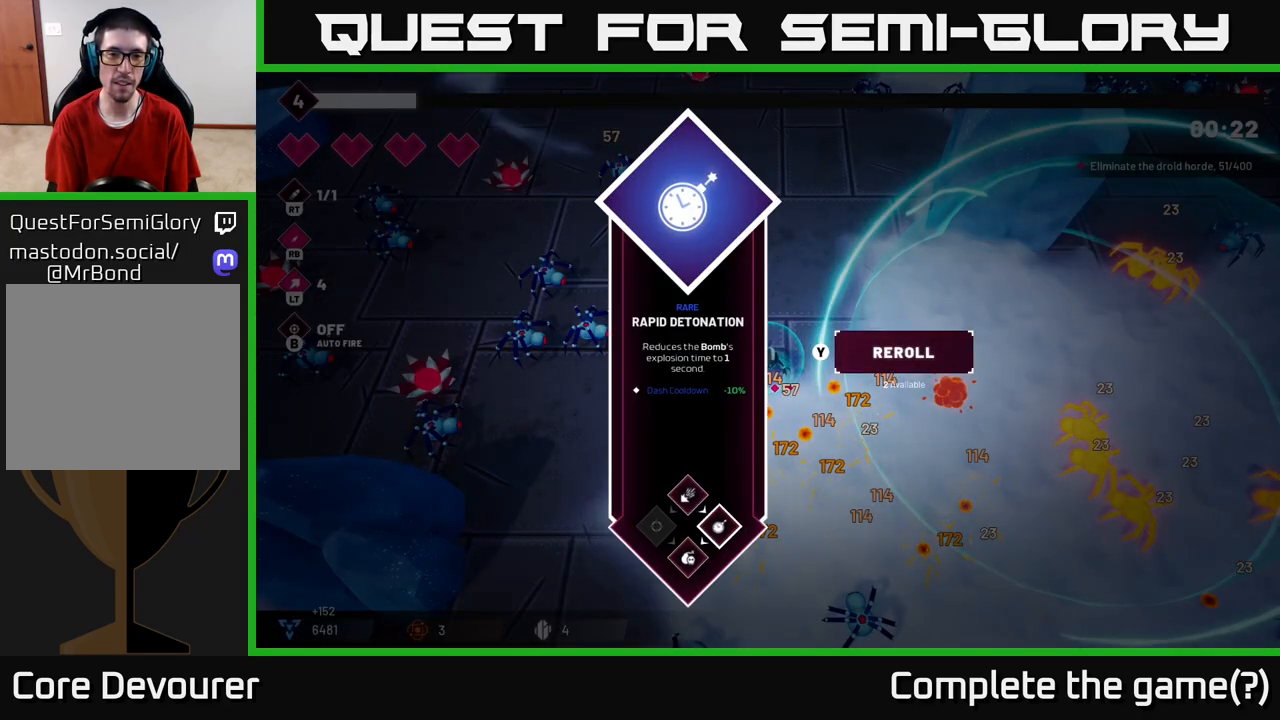
{"buttons": [], "left_stick": "up-right", "right_stick": "center", "events": [[217, "A", "down"], [300, "A", "up"], [300, "left_stick", "up-right"]]}
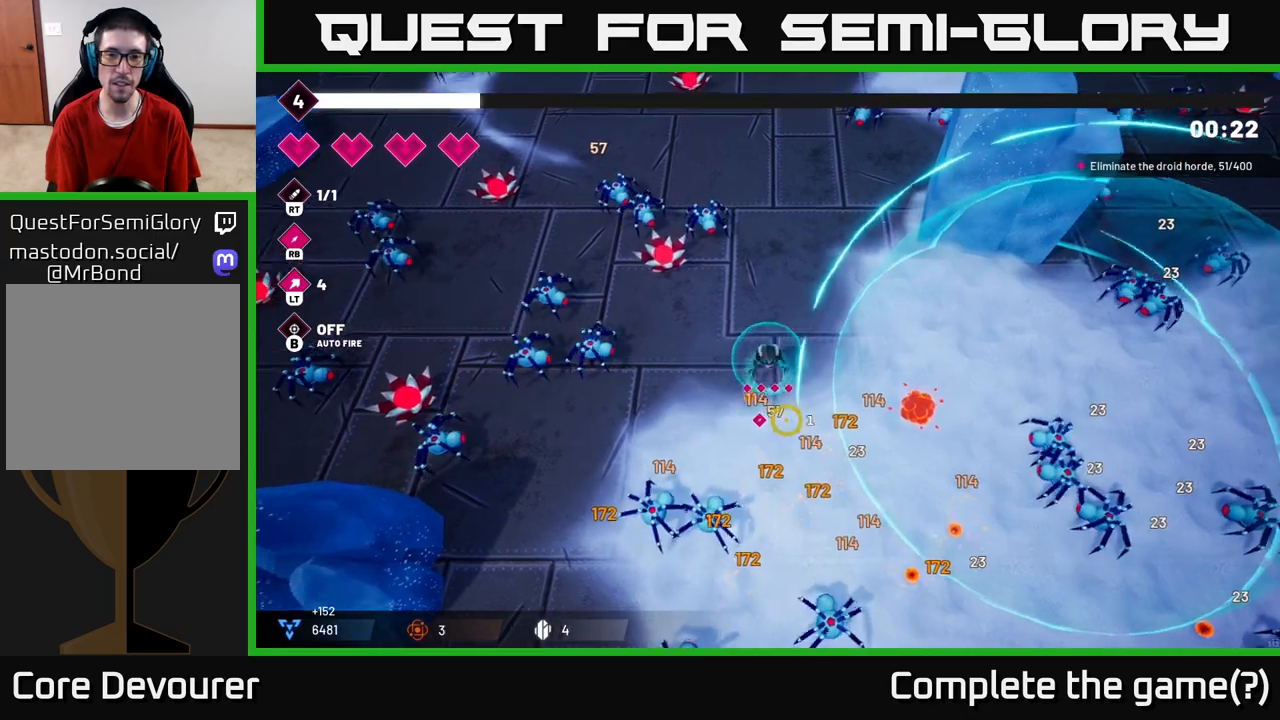
{"buttons": [], "left_stick": "right", "right_stick": "down-right", "events": [[17, "right_stick", "right"], [250, "left_stick", "right"], [317, "right_stick", "down-right"]]}
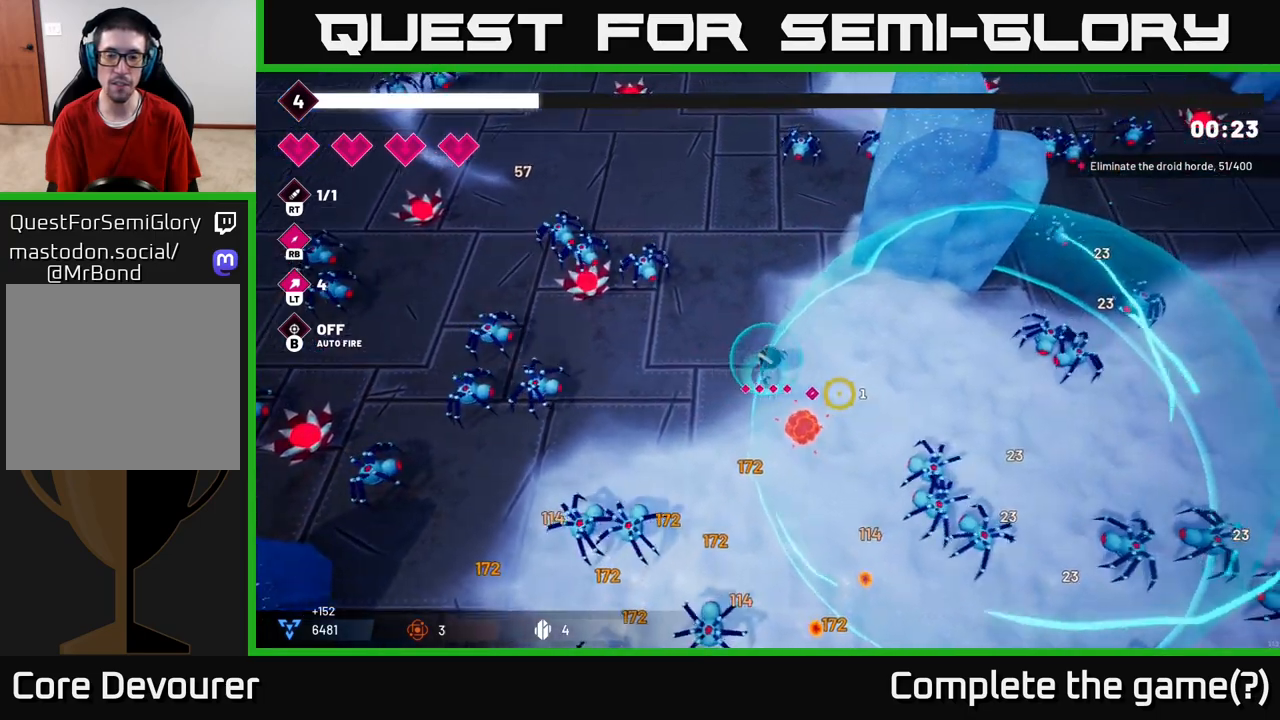
{"buttons": [], "left_stick": "down-right", "right_stick": "down-right", "events": [[50, "L2", "down"], [150, "L2", "up"], [333, "left_stick", "down-right"]]}
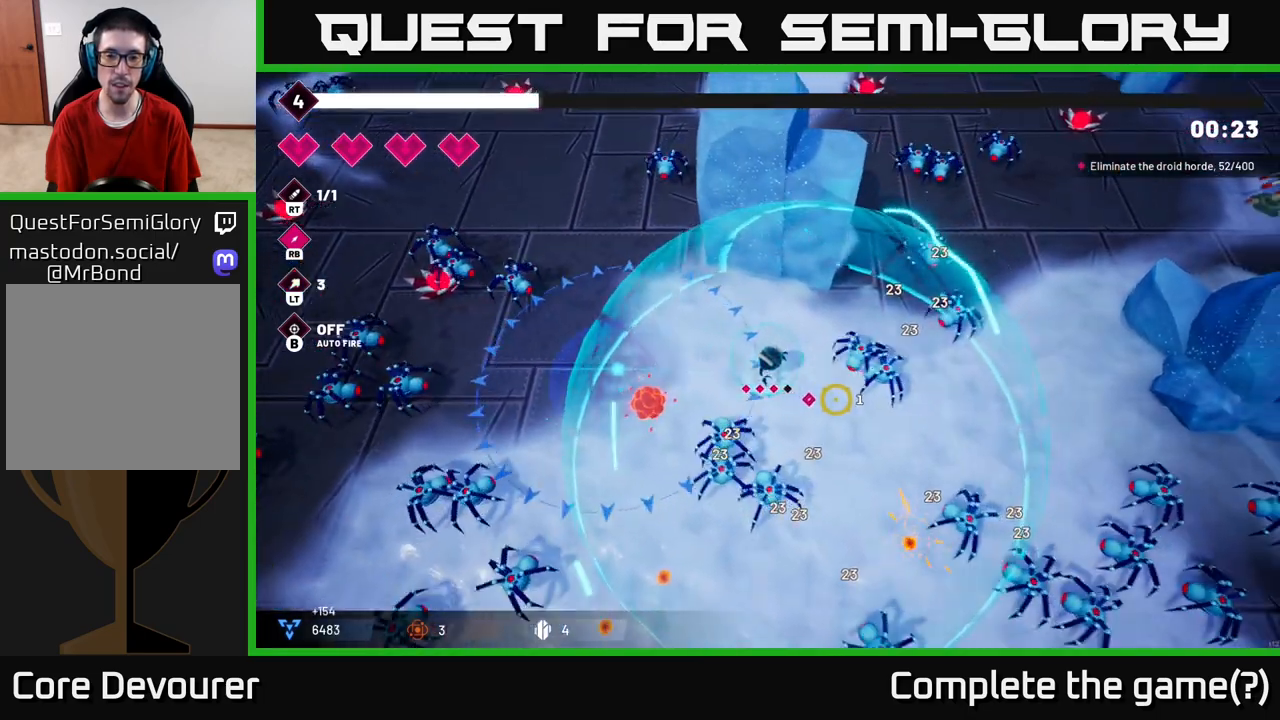
{"buttons": ["R2"], "left_stick": "down-left", "right_stick": "left", "events": [[83, "L2", "down"], [217, "L2", "up"], [267, "left_stick", "down"], [383, "left_stick", "down-left"], [383, "right_stick", "down-left"], [433, "R2", "down"], [433, "right_stick", "left"]]}
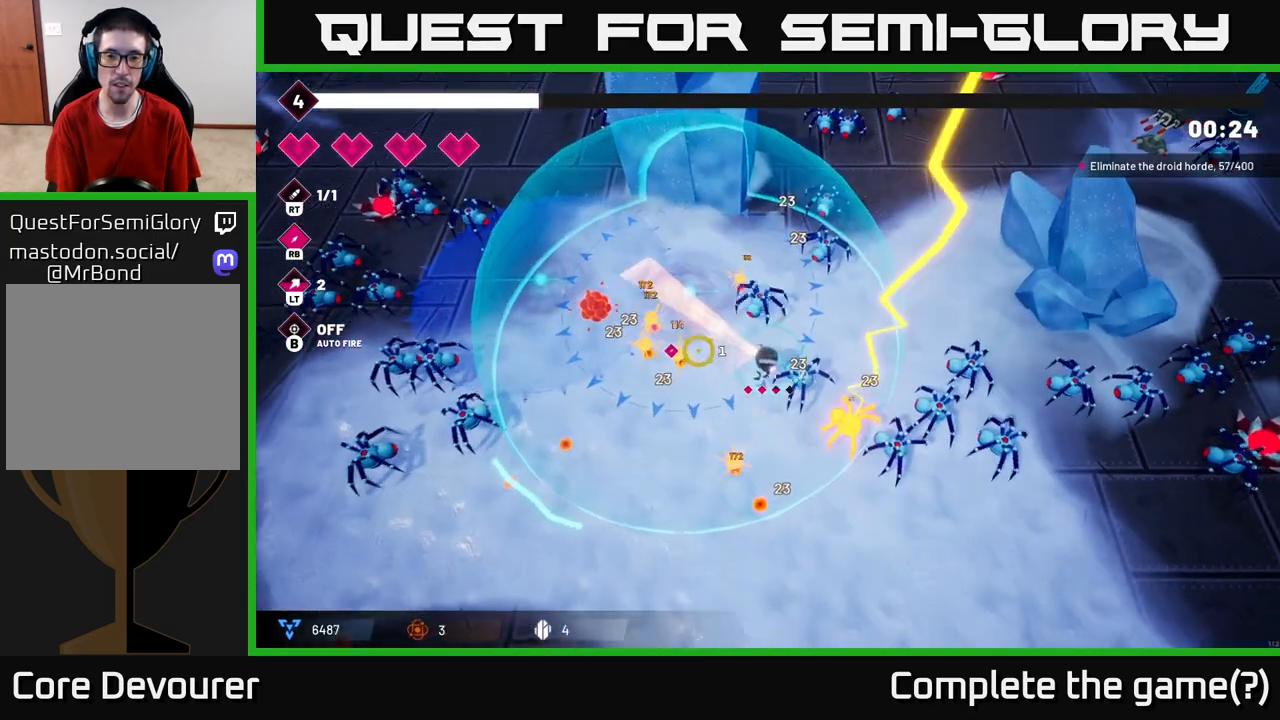
{"buttons": [], "left_stick": "down-left", "right_stick": "up-right", "events": [[150, "right_stick", "up-left"], [183, "R2", "up"], [467, "right_stick", "up-right"]]}
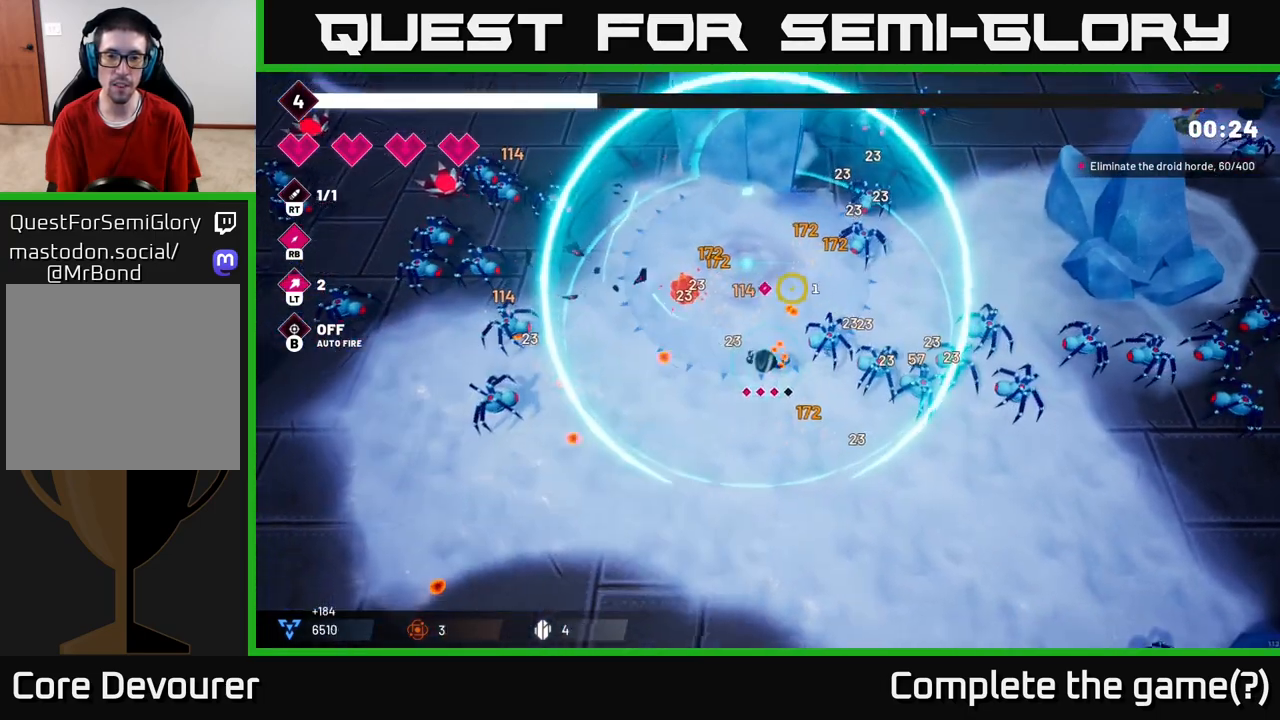
{"buttons": ["R2"], "left_stick": "down-right", "right_stick": "up-right", "events": [[67, "right_stick", "right"], [83, "left_stick", "down-right"], [433, "R2", "down"], [500, "right_stick", "up-right"]]}
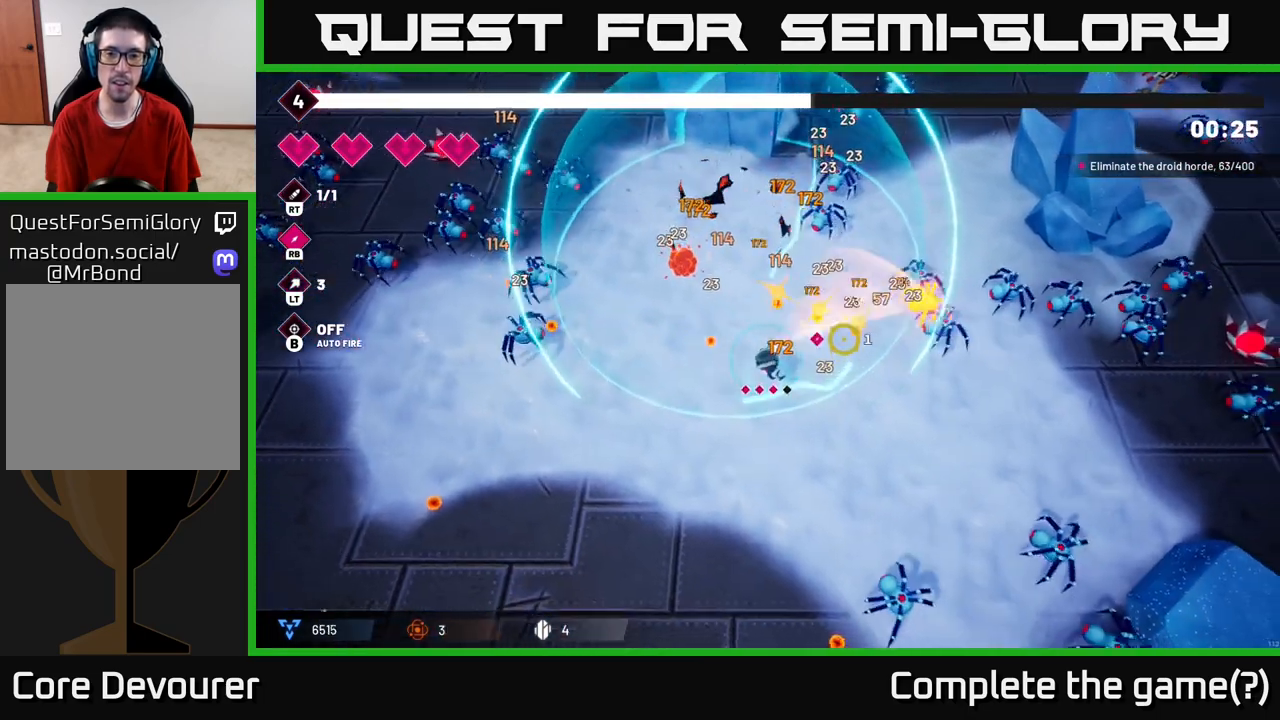
{"buttons": [], "left_stick": "right", "right_stick": "up-right", "events": [[133, "R2", "up"], [350, "left_stick", "right"]]}
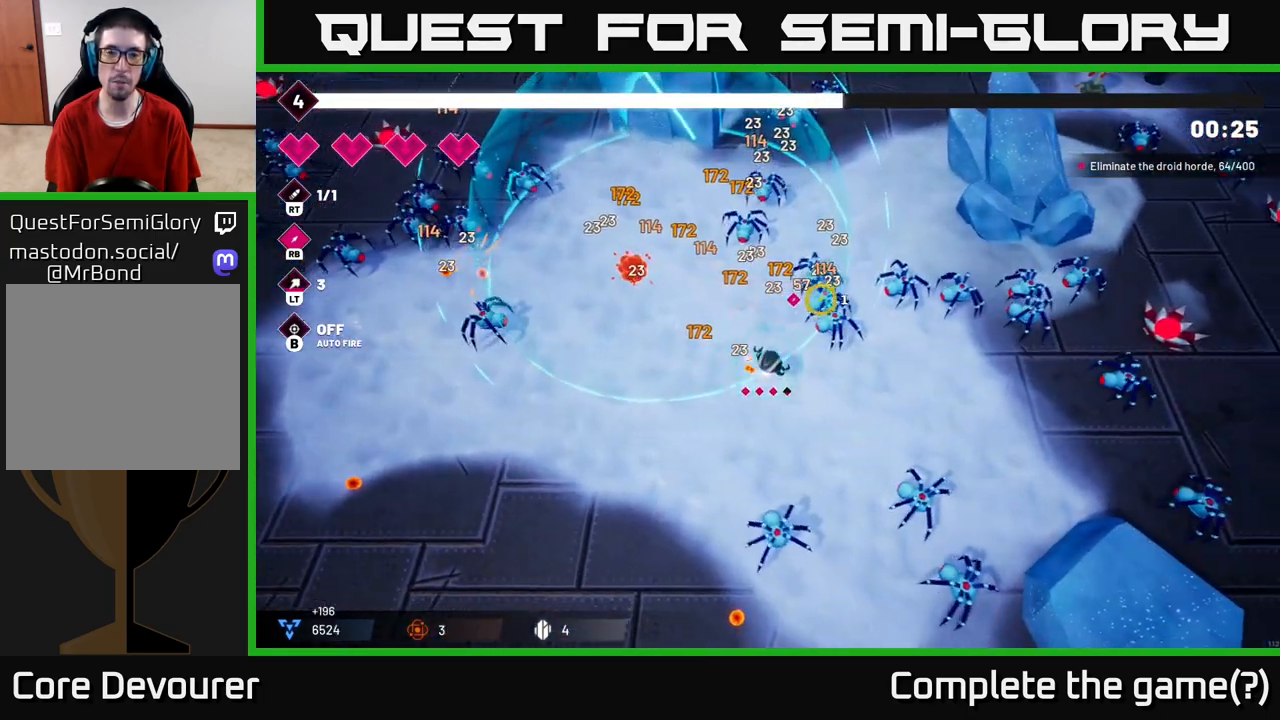
{"buttons": [], "left_stick": "right", "right_stick": "up-right", "events": [[33, "left_stick", "up"], [133, "R2", "down"], [133, "left_stick", "left"], [433, "R2", "up"], [500, "left_stick", "right"]]}
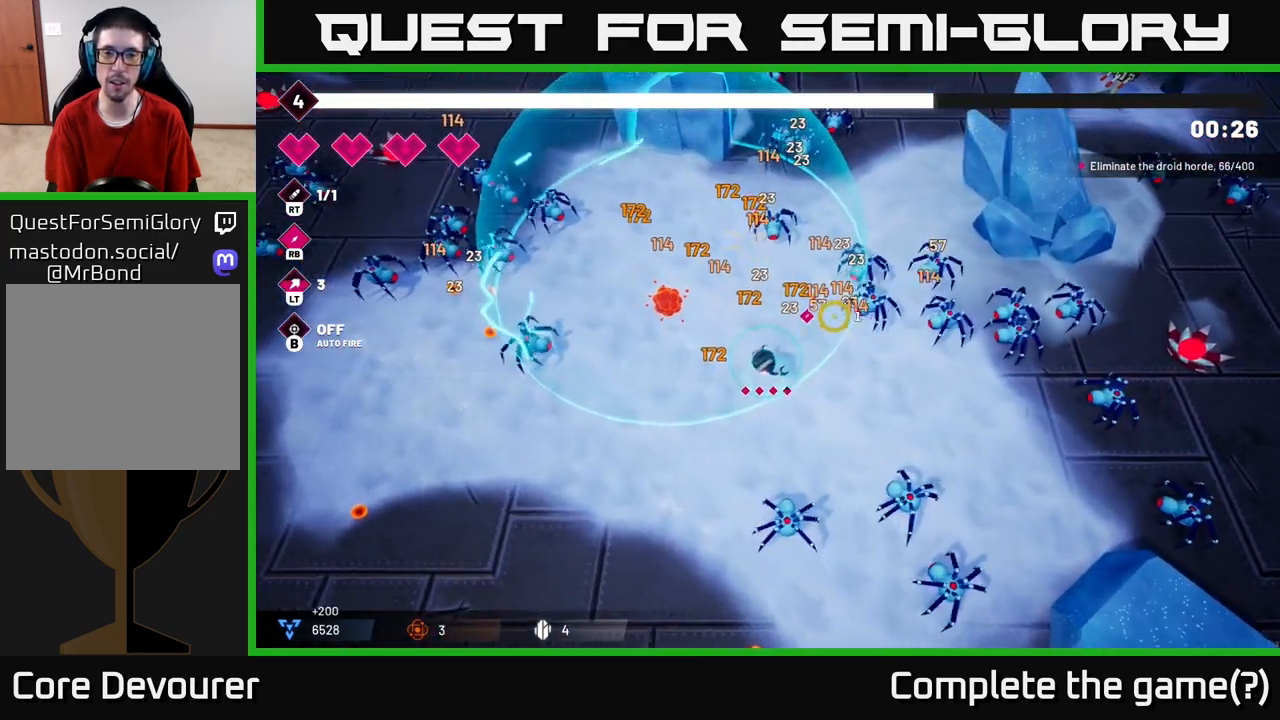
{"buttons": ["R2"], "left_stick": "center", "right_stick": "right", "events": [[117, "left_stick", "up-right"], [333, "R2", "down"], [350, "left_stick", "right"], [400, "right_stick", "right"], [483, "left_stick", "center"]]}